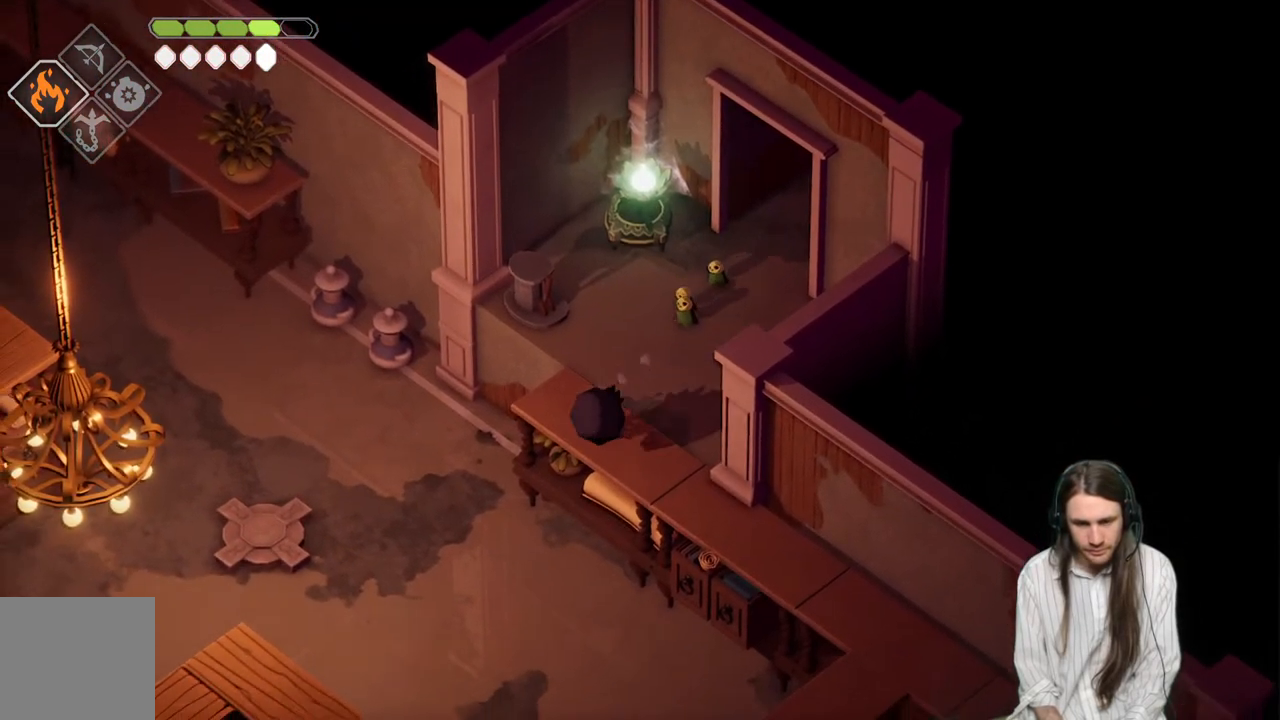
Gameplay with a controller (Xbox layout); each line is a JSON object with the inputs held at the frame after it. "events" lists button and stick changes between this image and that frame as [ms after this image, input, new state], when the widget could be followed in between.
{"buttons": [], "left_stick": "down", "right_stick": "down", "events": [[17, "B", "up"], [200, "right_stick", "down"]]}
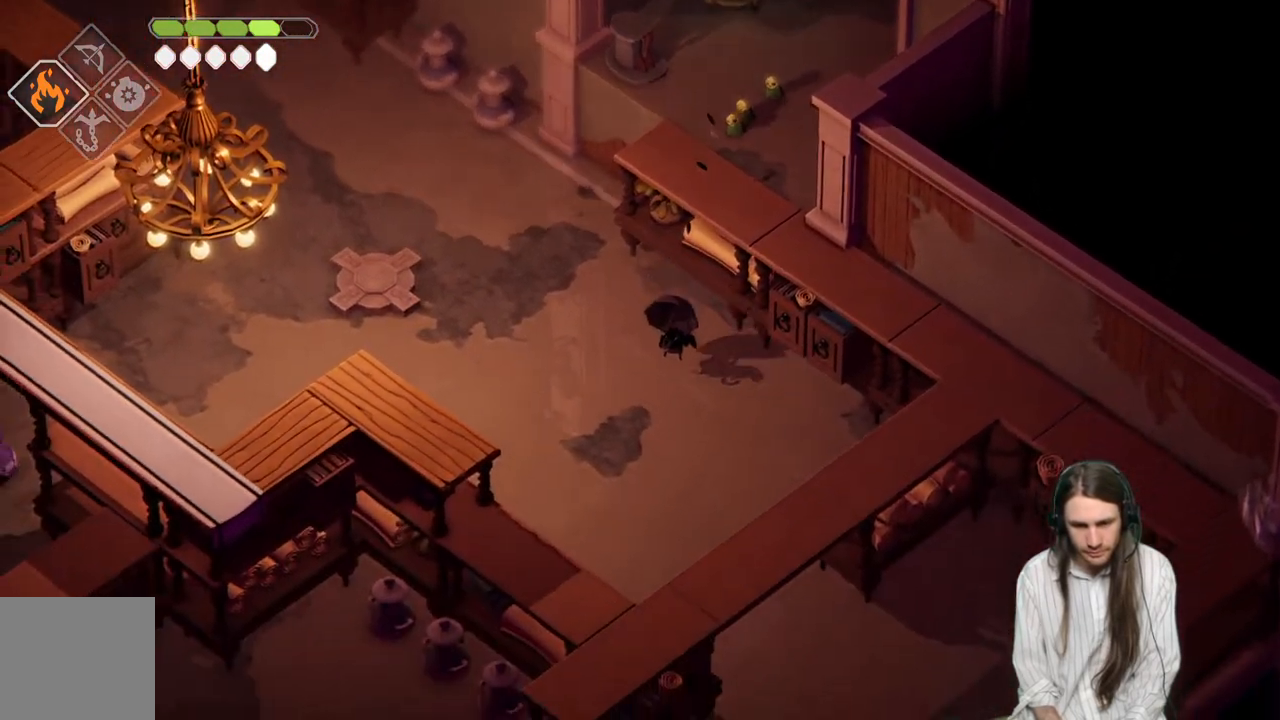
{"buttons": ["B"], "left_stick": "down", "right_stick": "down", "events": [[317, "B", "down"]]}
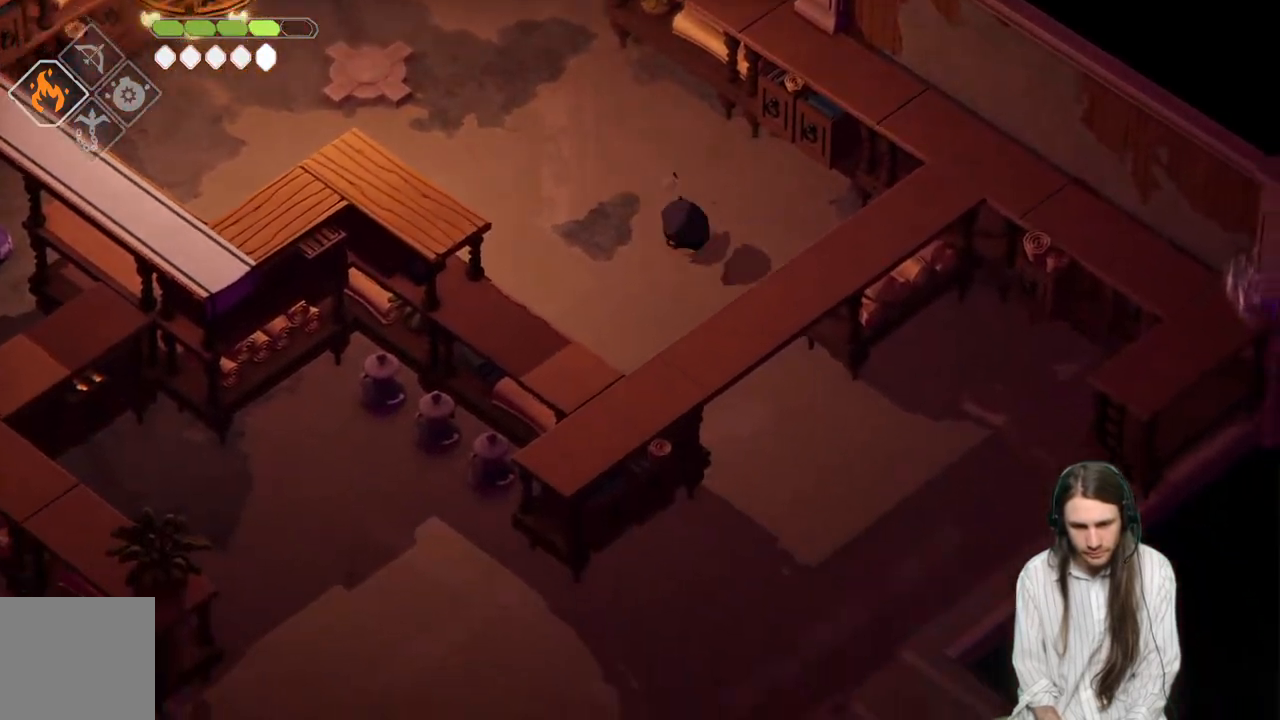
{"buttons": [], "left_stick": "down", "right_stick": "down", "events": [[50, "B", "up"]]}
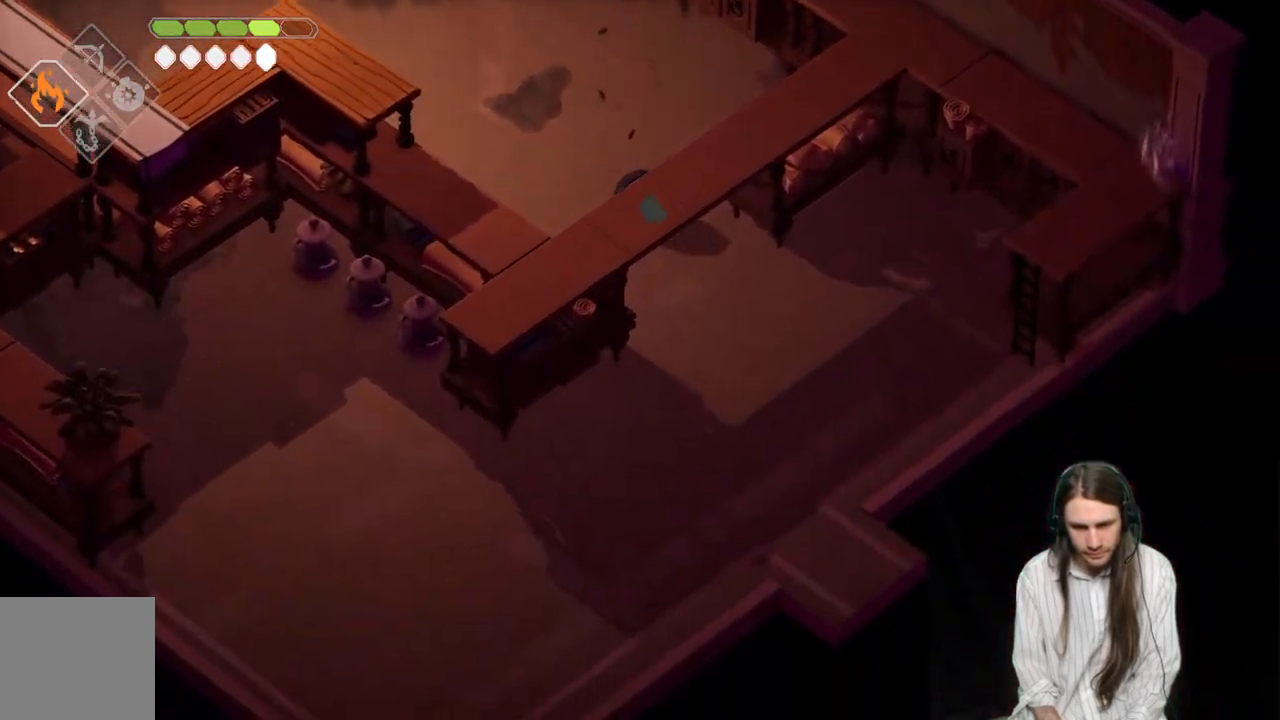
{"buttons": [], "left_stick": "down-right", "right_stick": "down", "events": [[167, "left_stick", "down-right"], [300, "B", "down"], [467, "B", "up"]]}
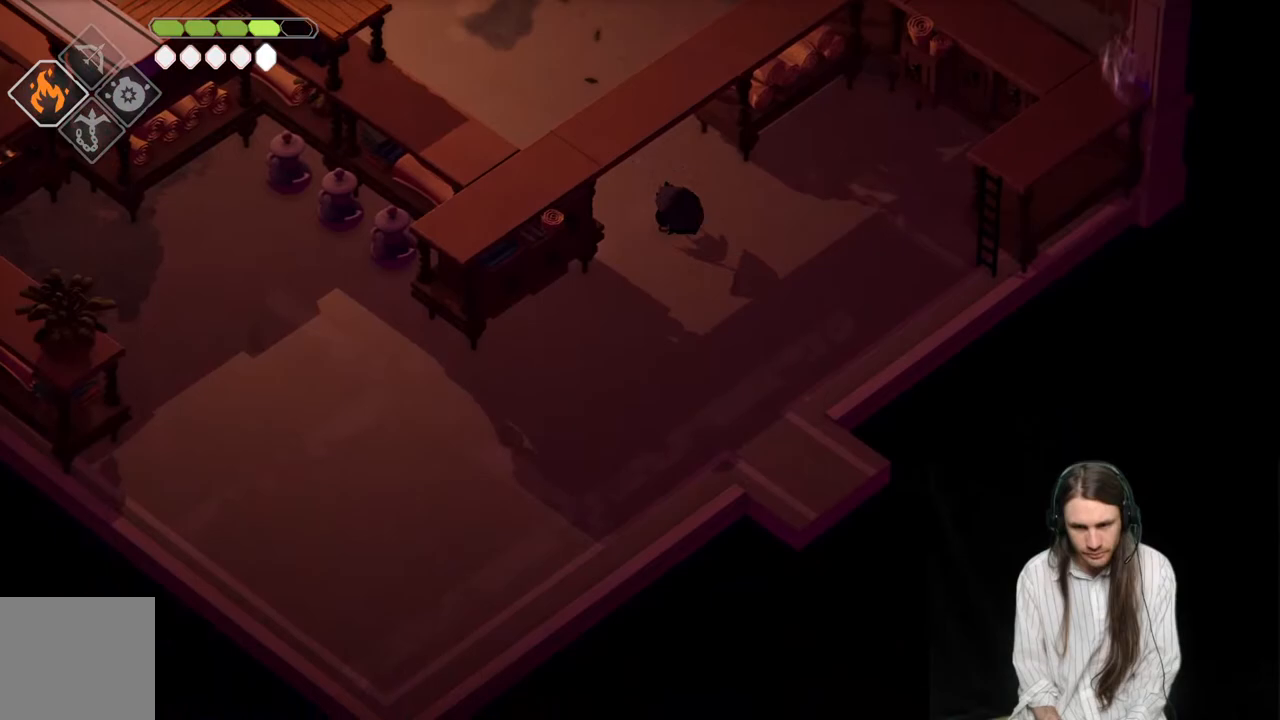
{"buttons": [], "left_stick": "down-right", "right_stick": "down", "events": []}
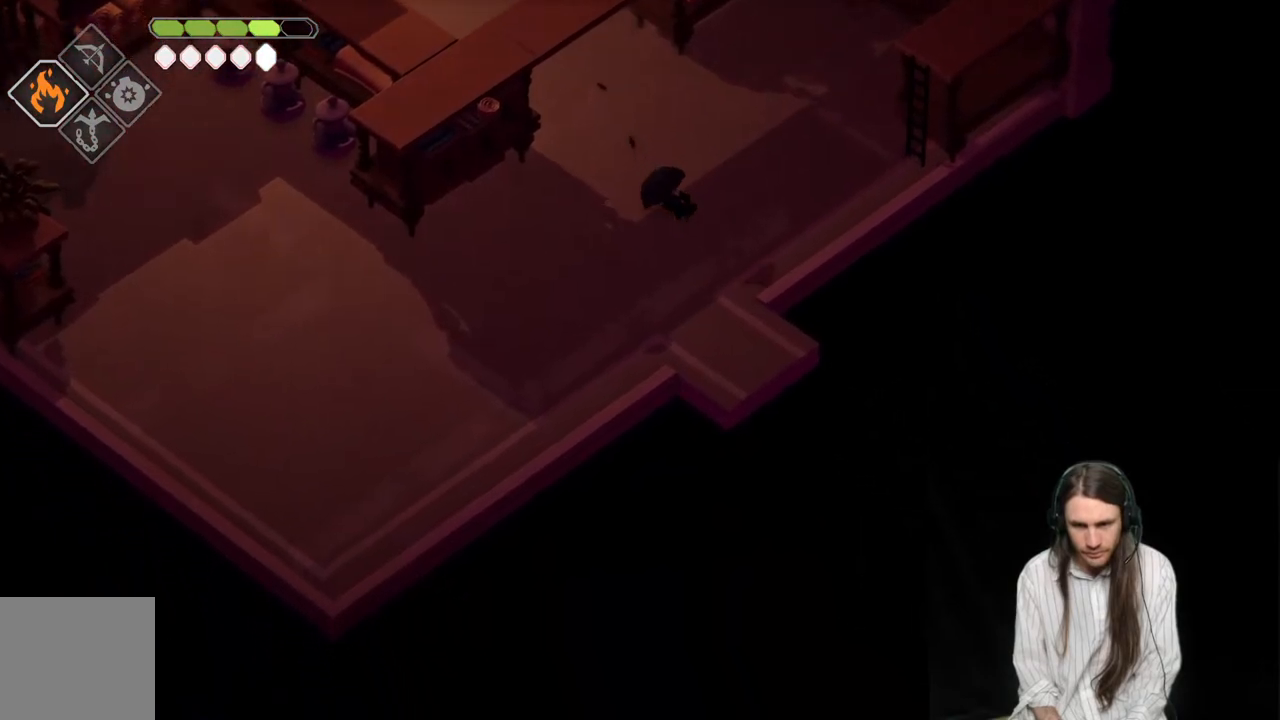
{"buttons": [], "left_stick": "down-right", "right_stick": "down", "events": []}
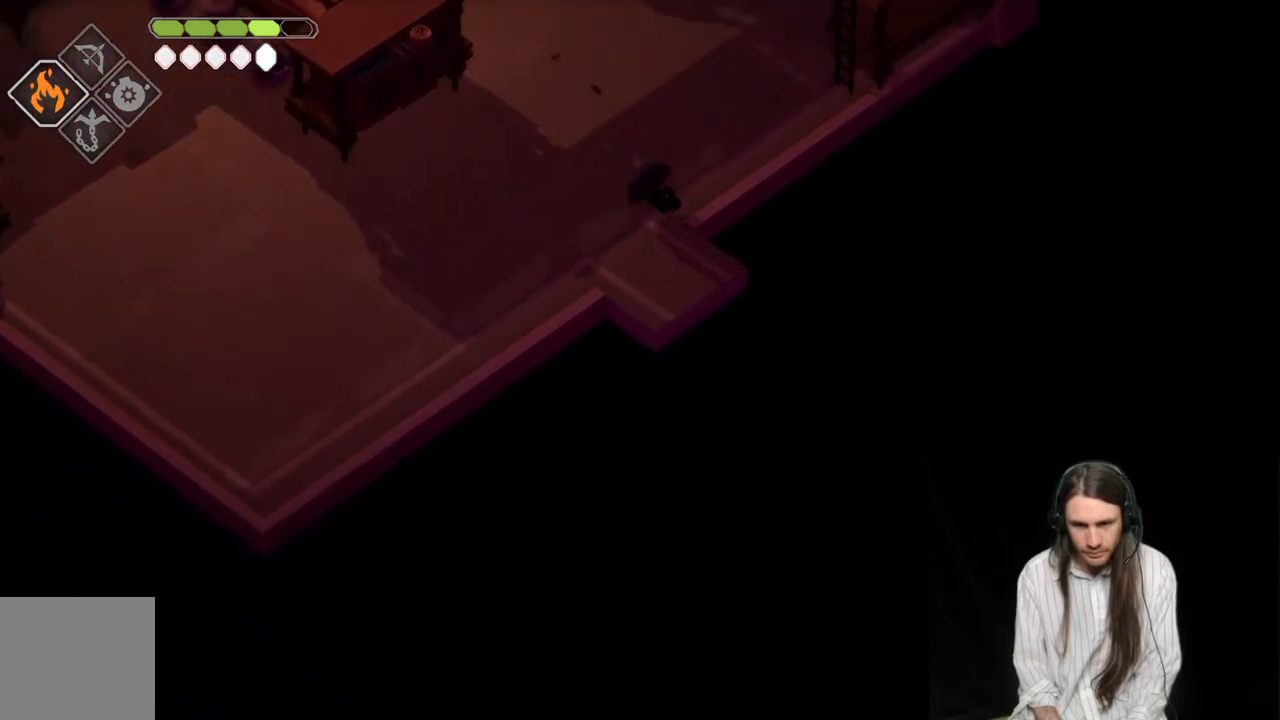
{"buttons": [], "left_stick": "down-right", "right_stick": "down", "events": [[117, "B", "down"], [283, "B", "up"]]}
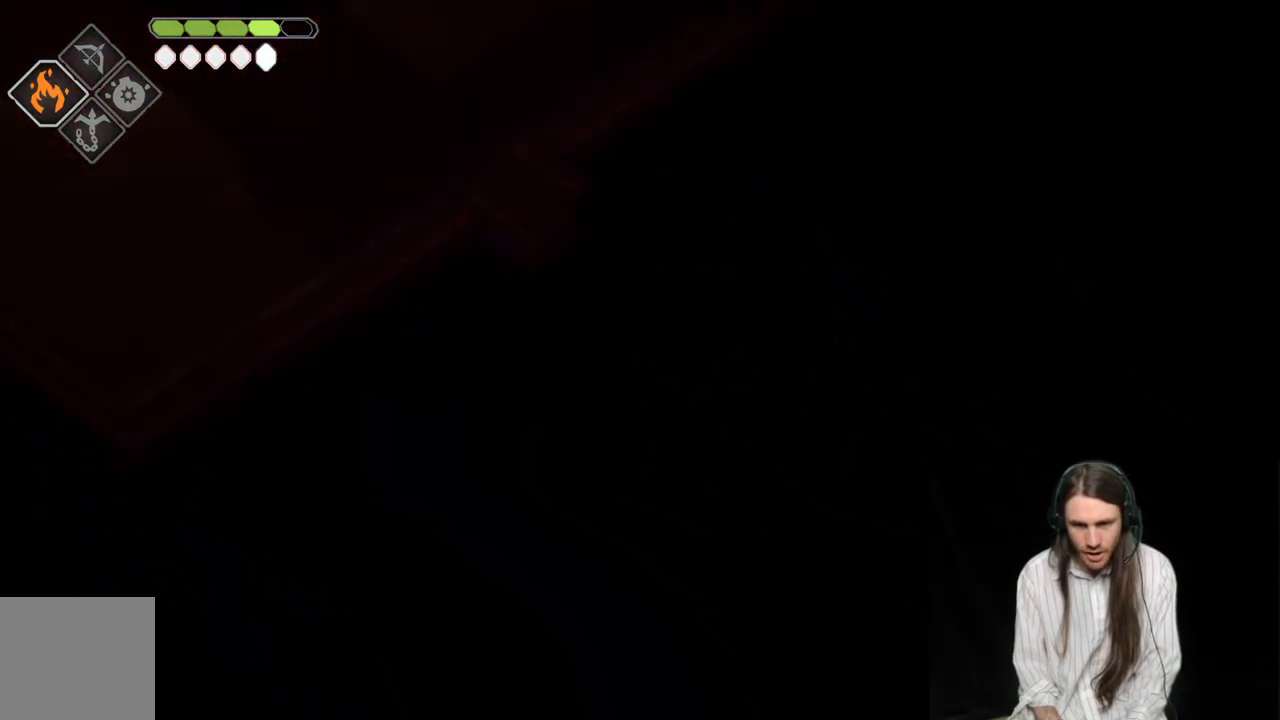
{"buttons": [], "left_stick": "center", "right_stick": "center", "events": [[117, "right_stick", "center"], [250, "left_stick", "center"]]}
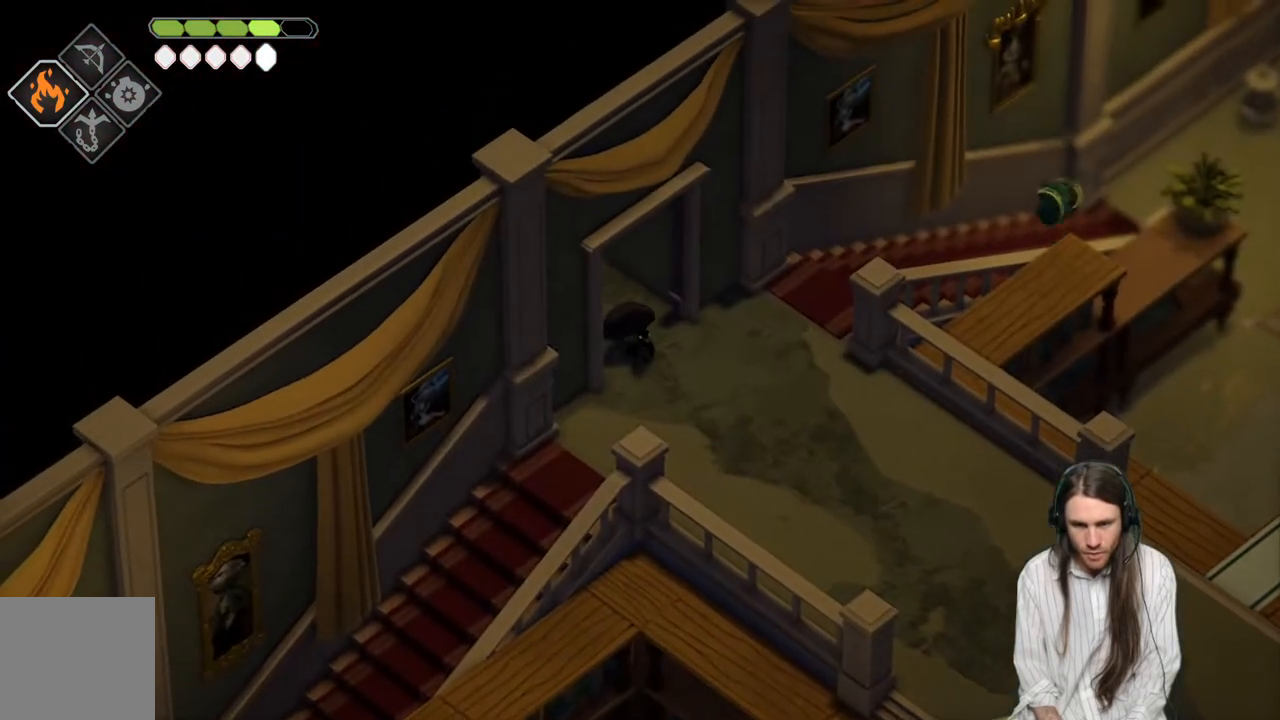
{"buttons": [], "left_stick": "down-left", "right_stick": "center", "events": [[50, "left_stick", "down"], [300, "left_stick", "down-left"]]}
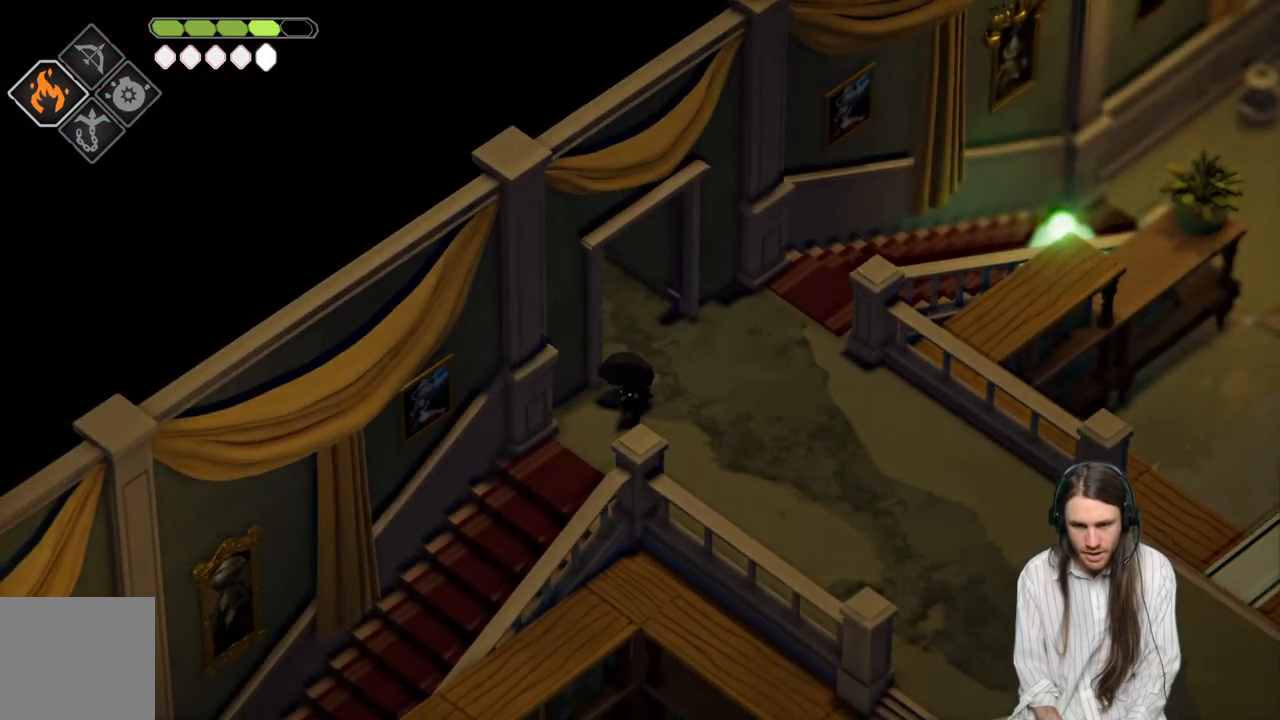
{"buttons": [], "left_stick": "down-left", "right_stick": "center", "events": []}
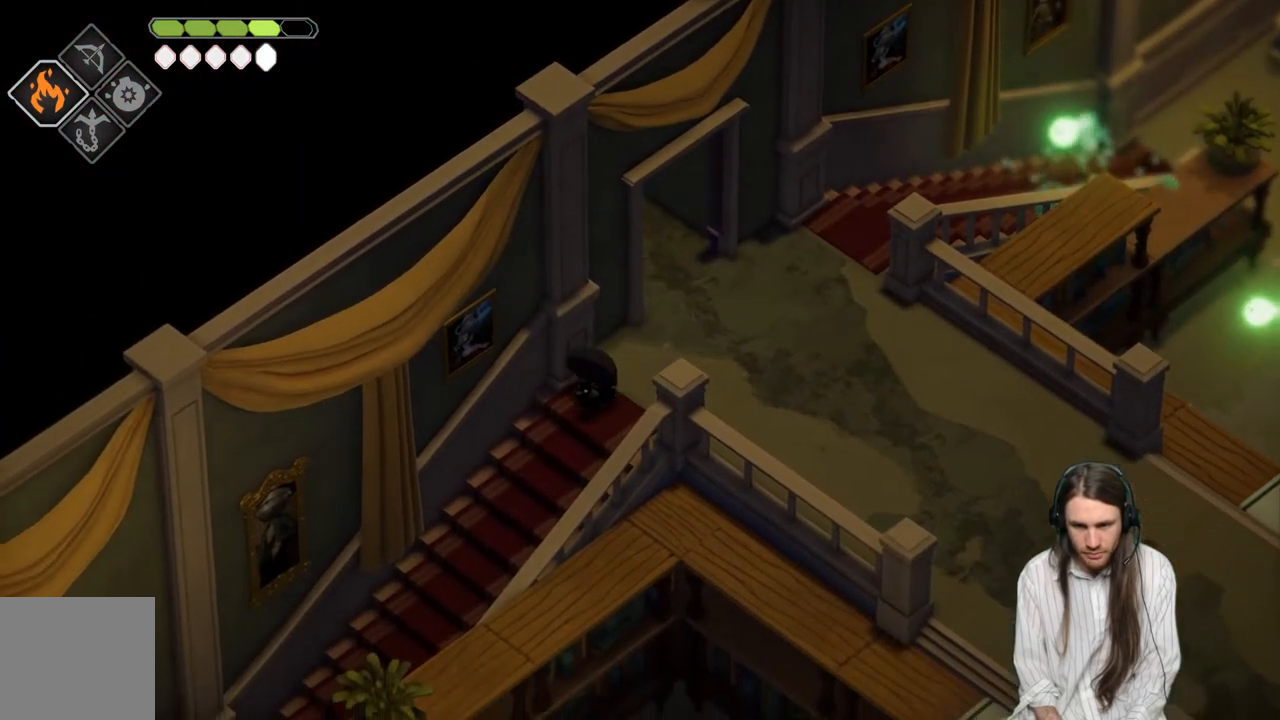
{"buttons": [], "left_stick": "down-left", "right_stick": "center", "events": [[217, "B", "down"], [450, "B", "up"]]}
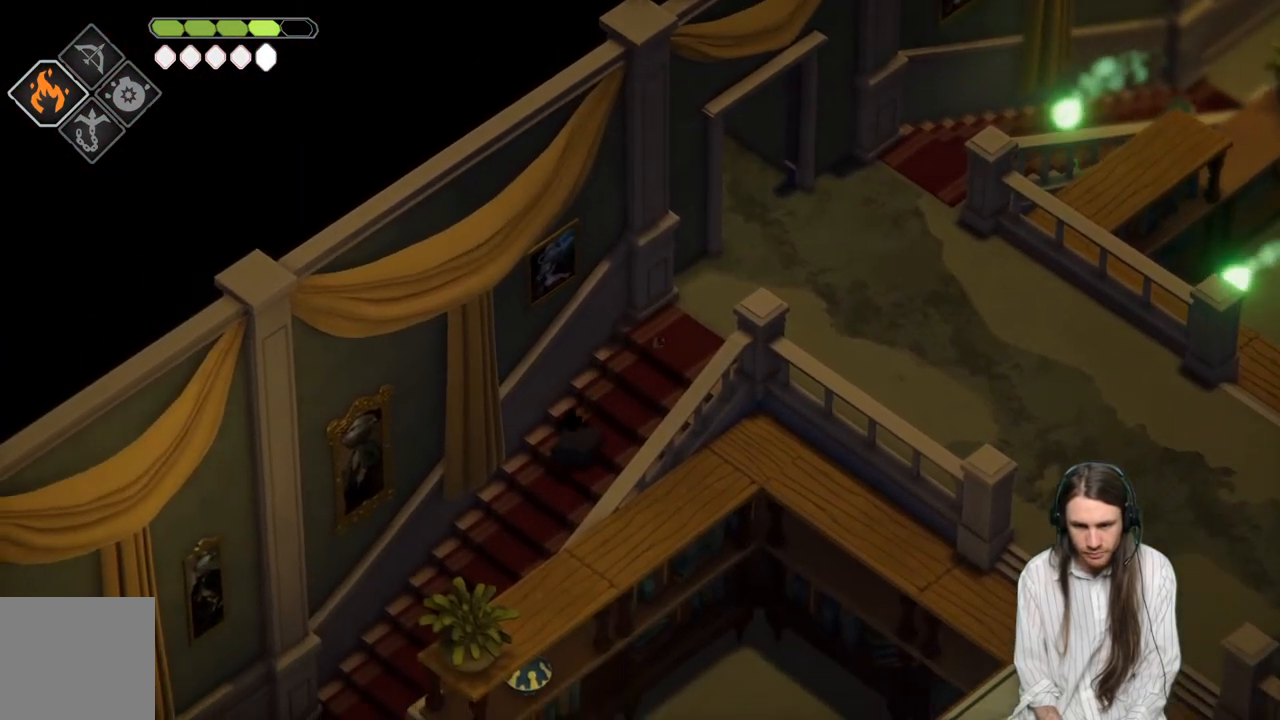
{"buttons": [], "left_stick": "down-left", "right_stick": "center", "events": []}
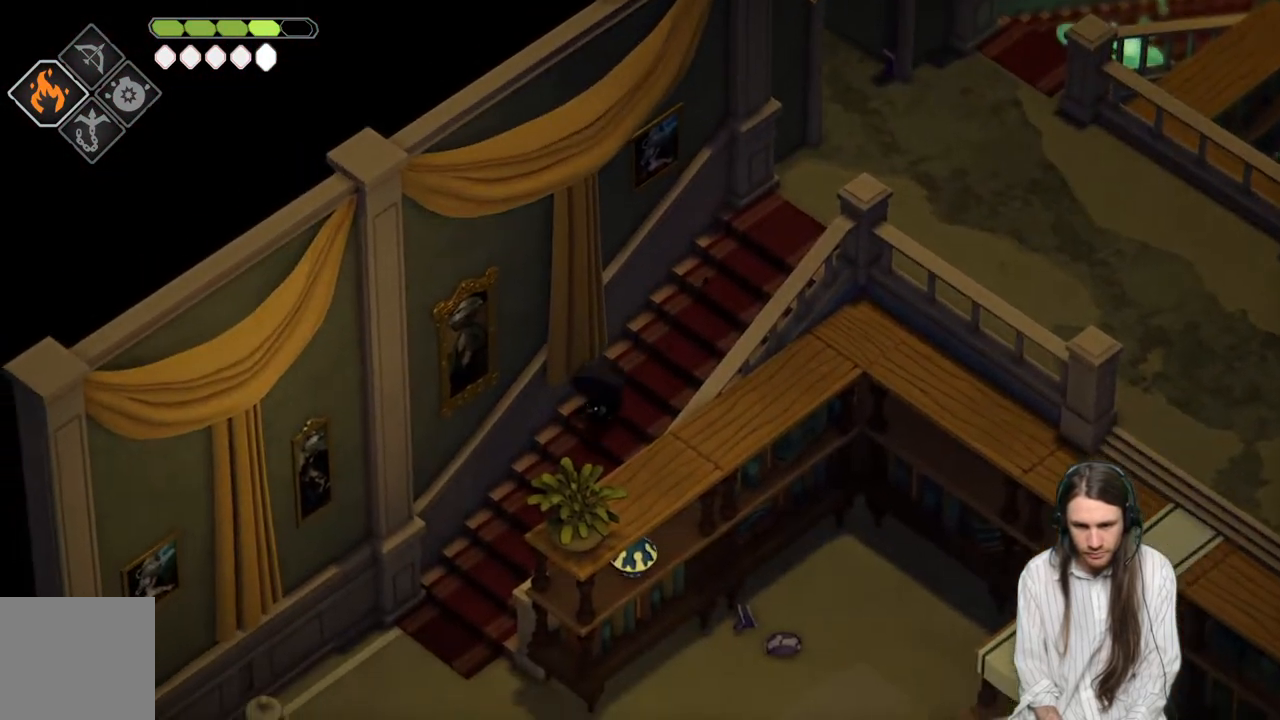
{"buttons": ["B"], "left_stick": "down-left", "right_stick": "center", "events": [[317, "B", "down"]]}
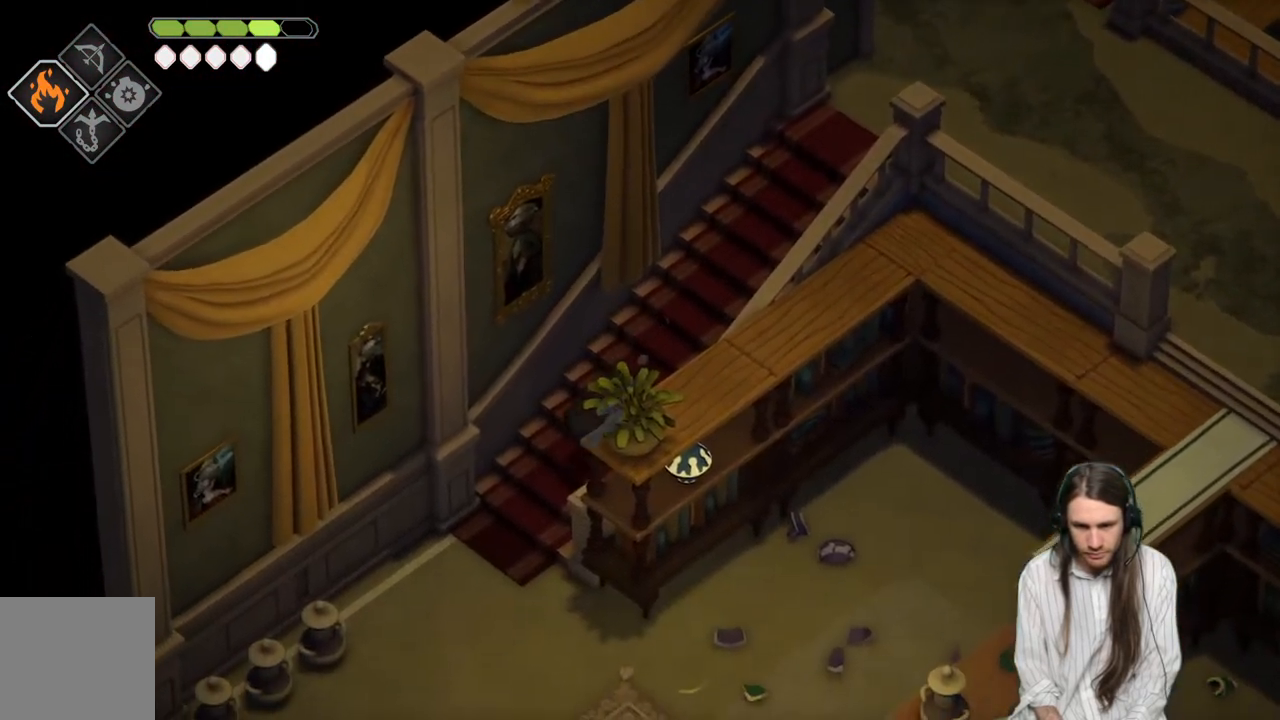
{"buttons": [], "left_stick": "down-left", "right_stick": "center", "events": [[67, "B", "up"]]}
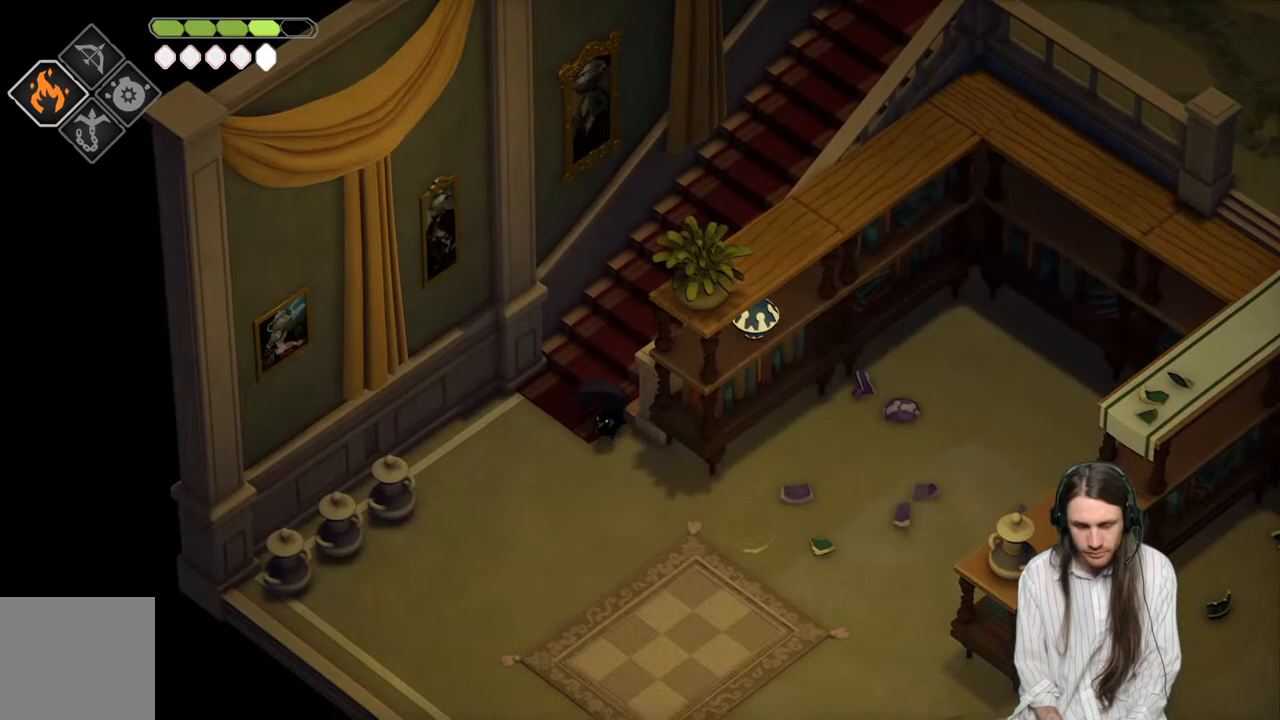
{"buttons": [], "left_stick": "down", "right_stick": "center", "events": [[183, "B", "down"], [350, "left_stick", "down"], [400, "B", "up"]]}
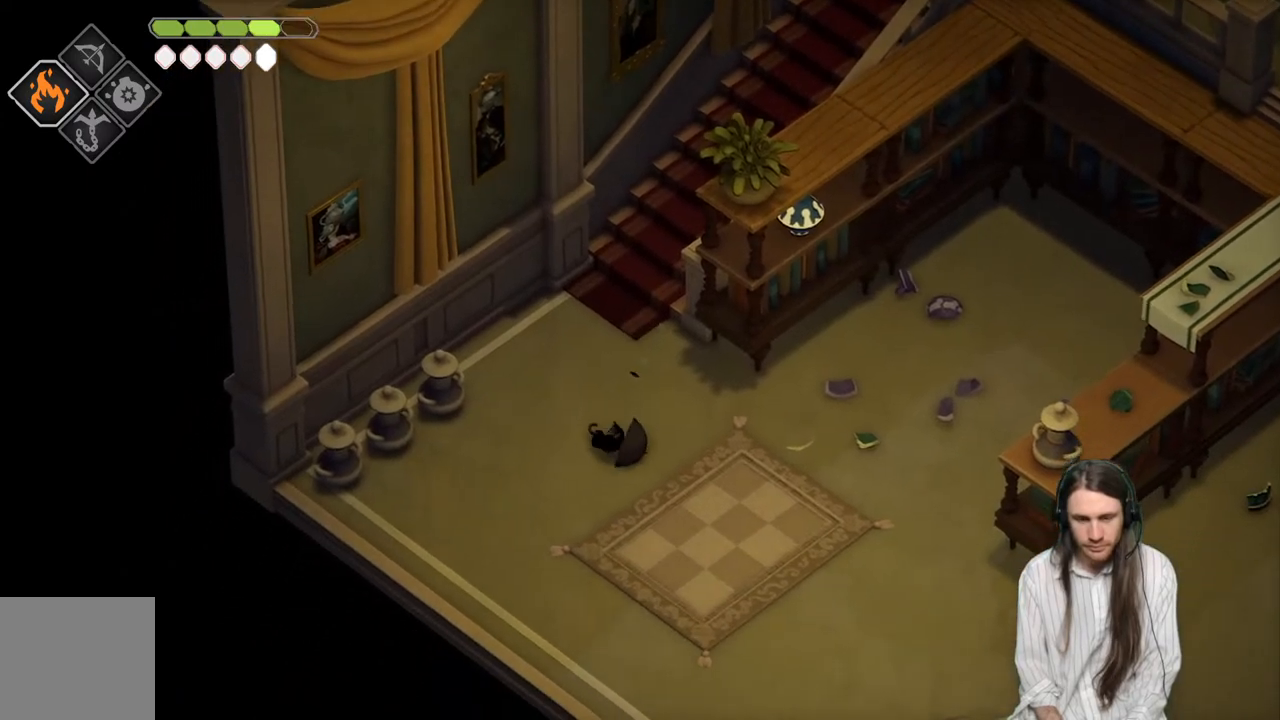
{"buttons": [], "left_stick": "down-right", "right_stick": "center", "events": [[233, "left_stick", "down-right"]]}
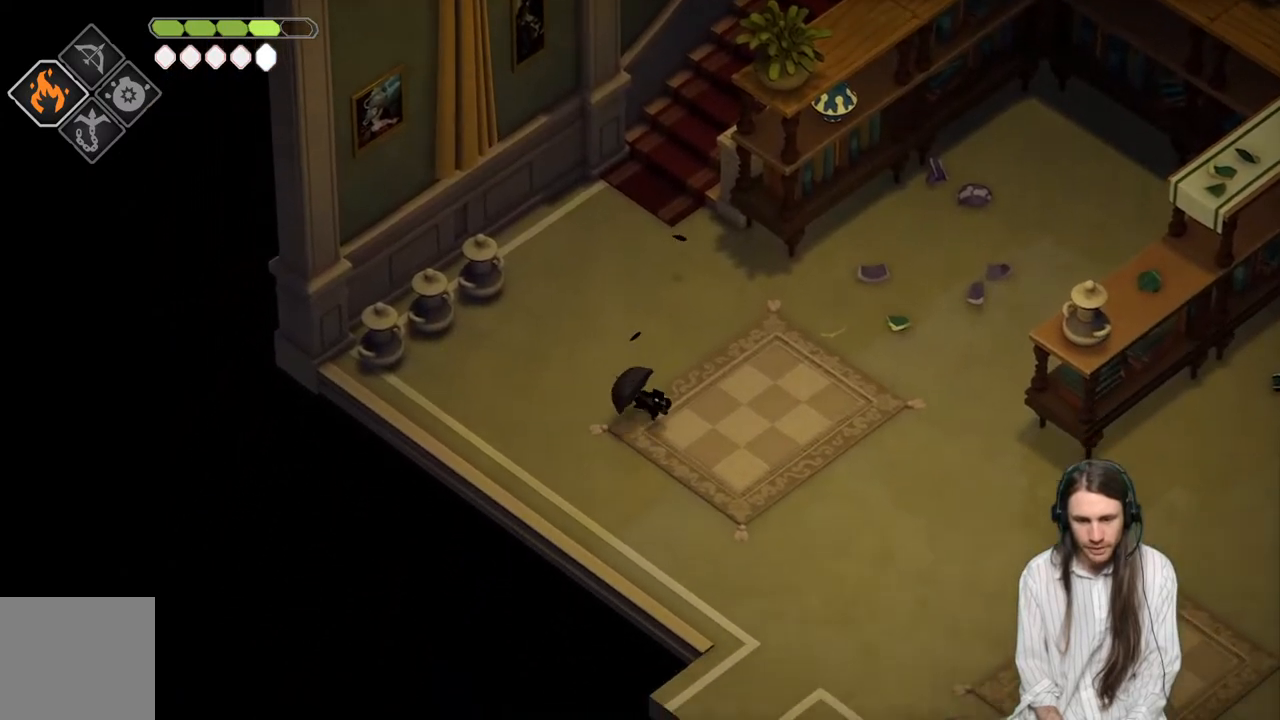
{"buttons": [], "left_stick": "down-right", "right_stick": "center", "events": [[83, "B", "down"], [267, "B", "up"]]}
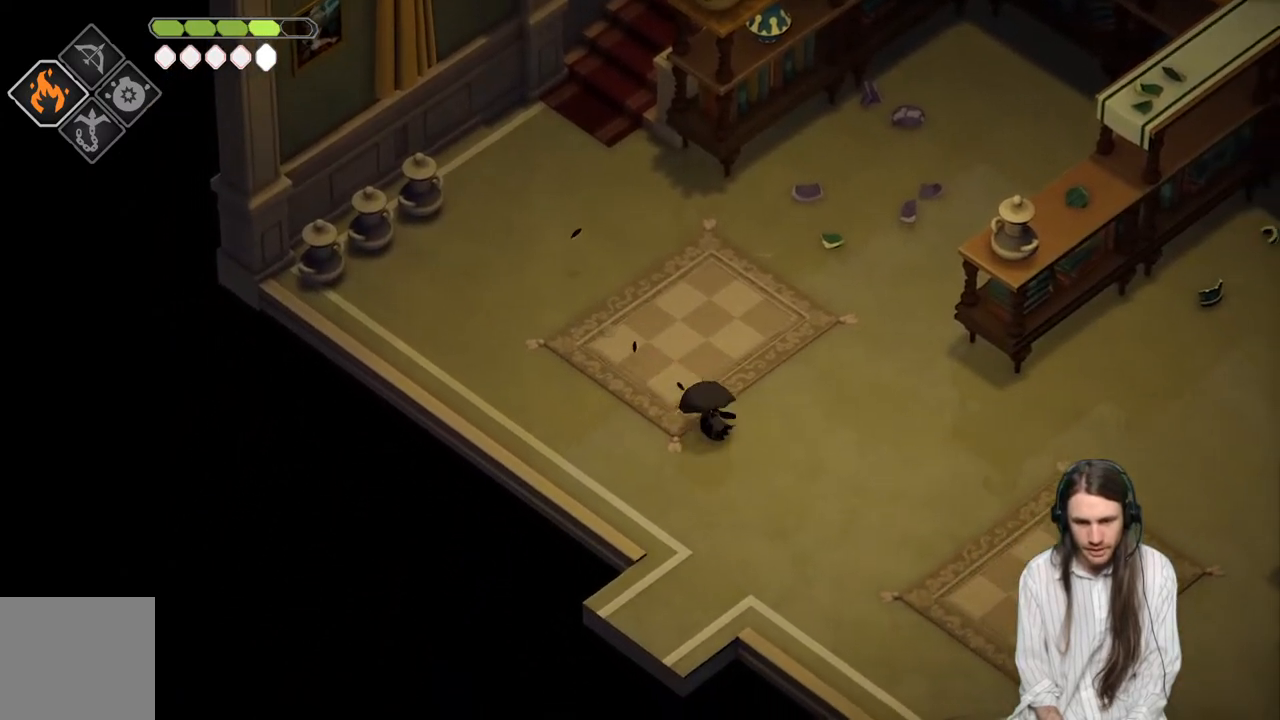
{"buttons": [], "left_stick": "down-left", "right_stick": "center", "events": [[100, "left_stick", "down"], [383, "left_stick", "down-left"]]}
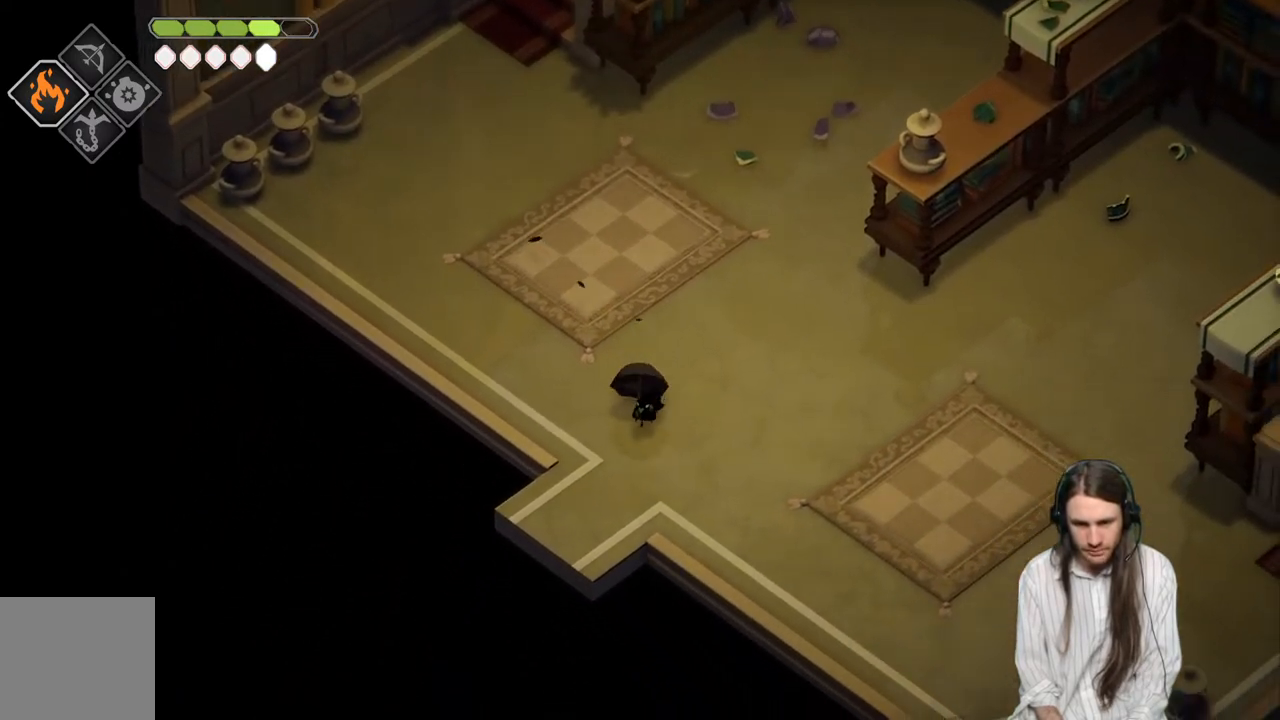
{"buttons": [], "left_stick": "down-left", "right_stick": "center", "events": [[217, "B", "down"], [450, "B", "up"]]}
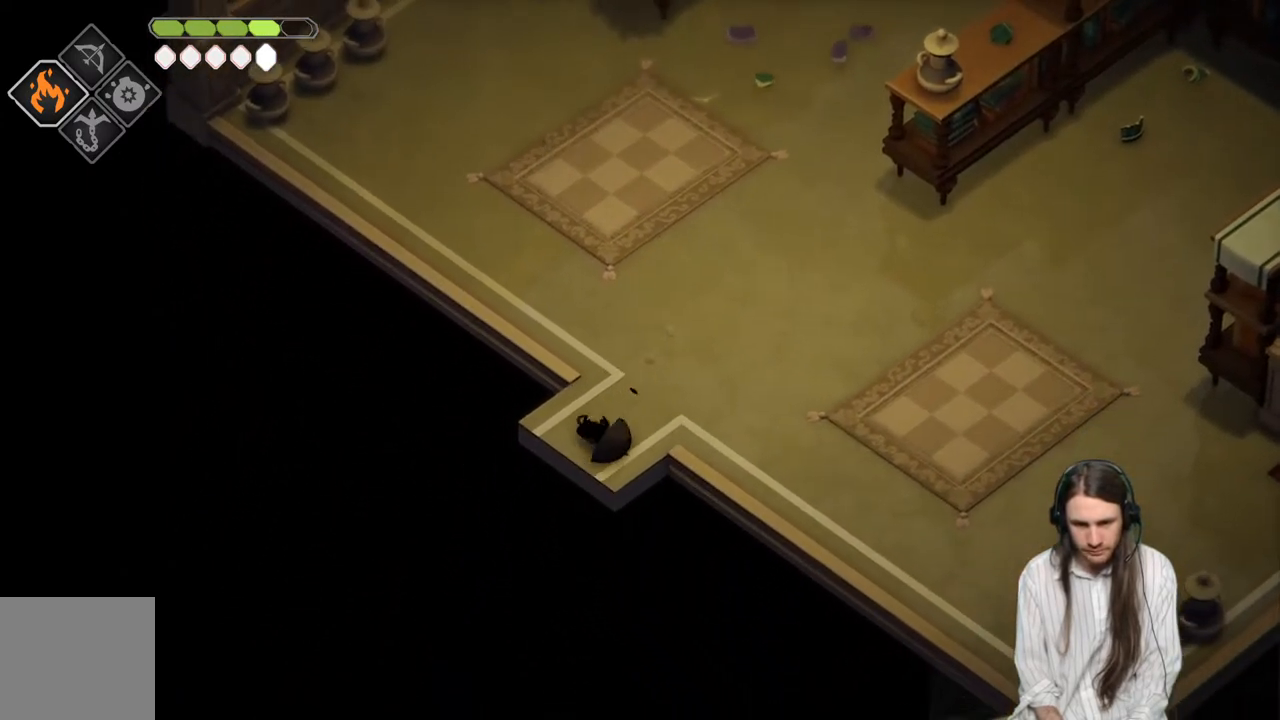
{"buttons": [], "left_stick": "center", "right_stick": "center", "events": [[133, "left_stick", "center"]]}
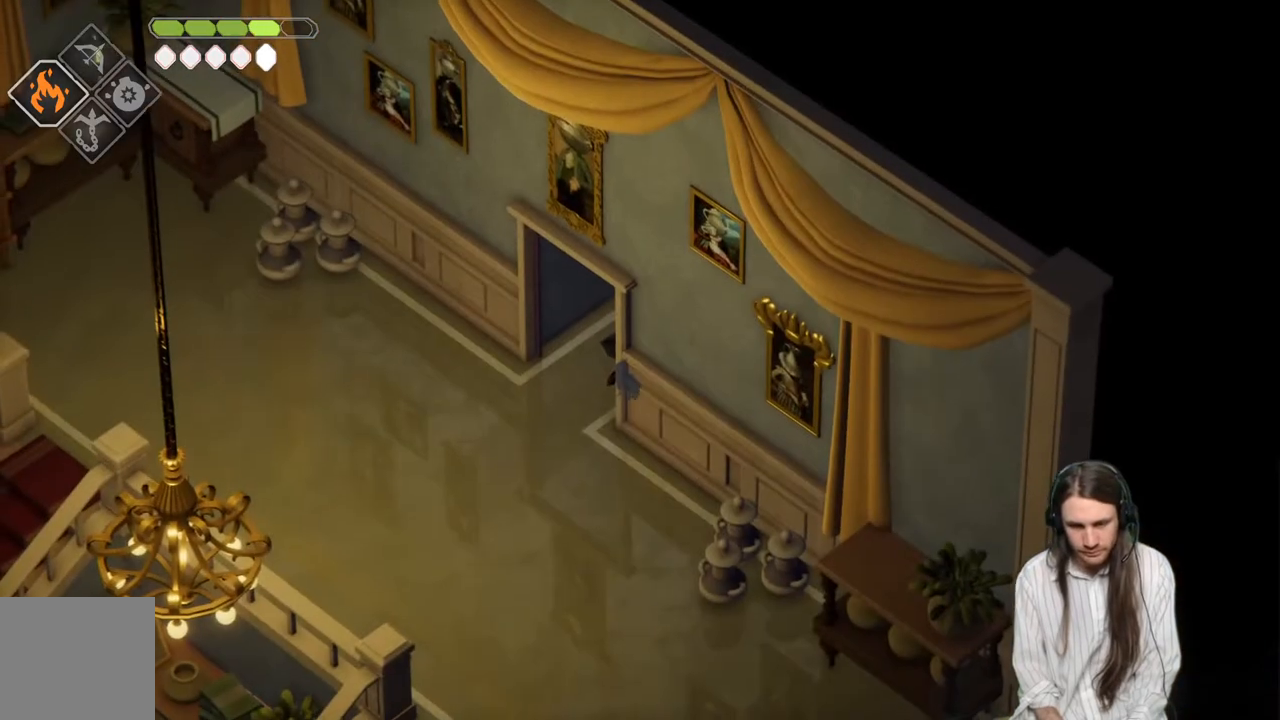
{"buttons": [], "left_stick": "down-left", "right_stick": "center", "events": [[350, "left_stick", "down-left"]]}
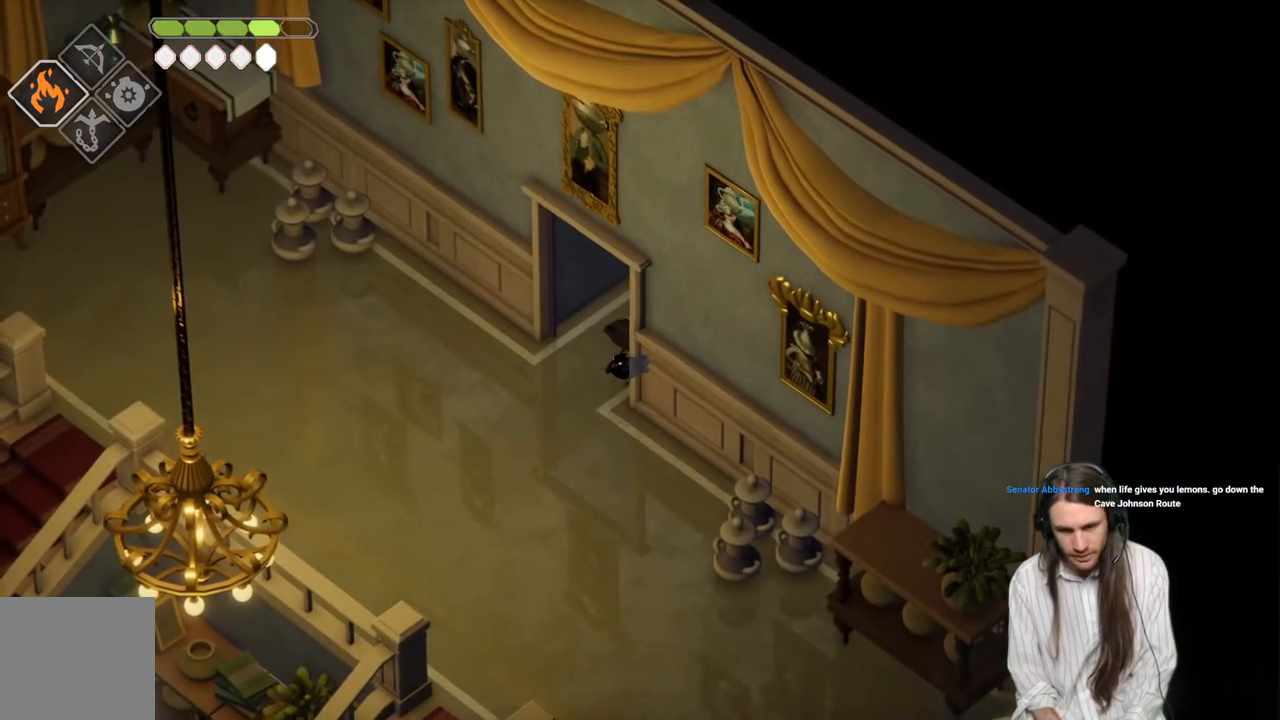
{"buttons": ["B"], "left_stick": "down", "right_stick": "center", "events": [[33, "left_stick", "down"], [317, "B", "down"]]}
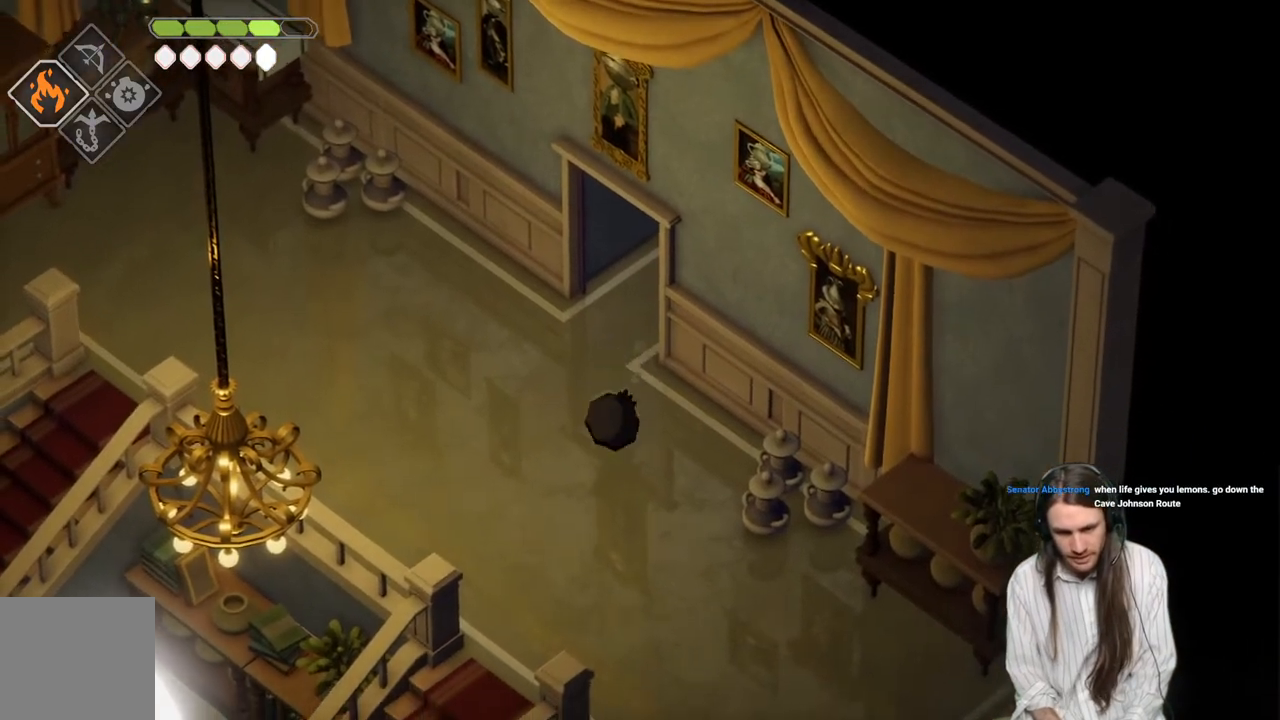
{"buttons": [], "left_stick": "down-left", "right_stick": "center", "events": [[17, "B", "up"], [50, "left_stick", "down-left"]]}
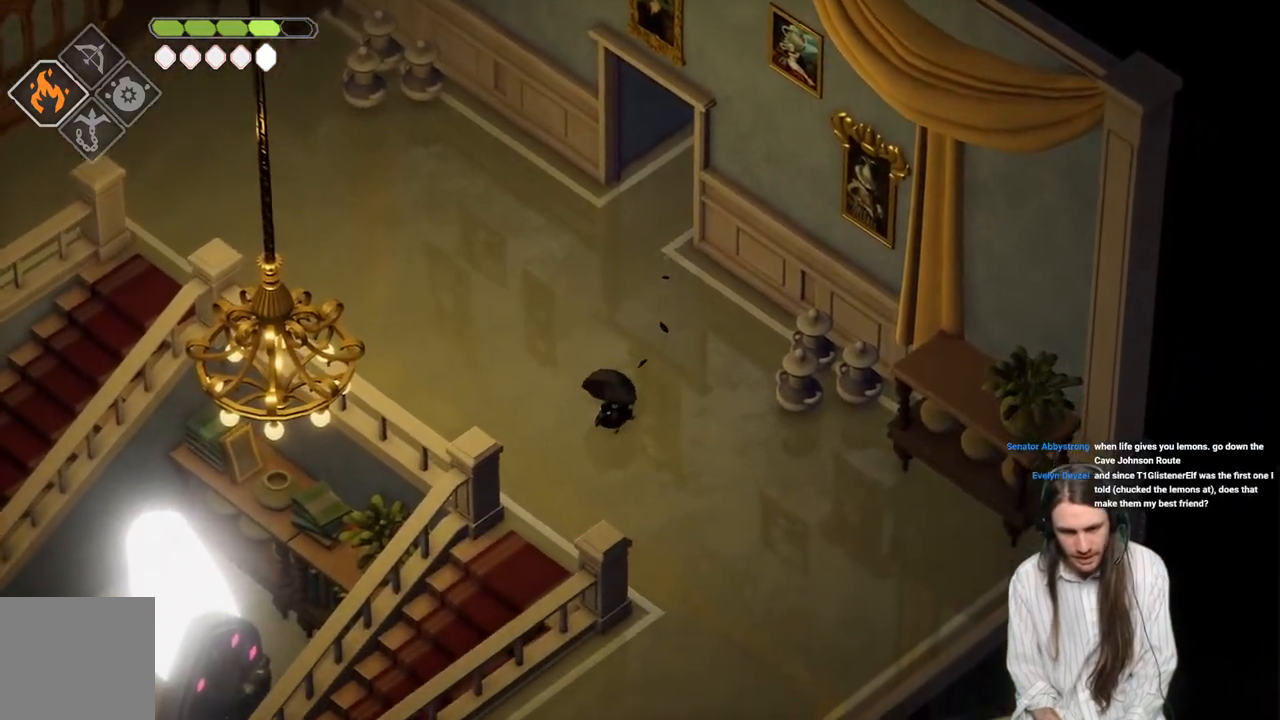
{"buttons": [], "left_stick": "down-left", "right_stick": "center", "events": []}
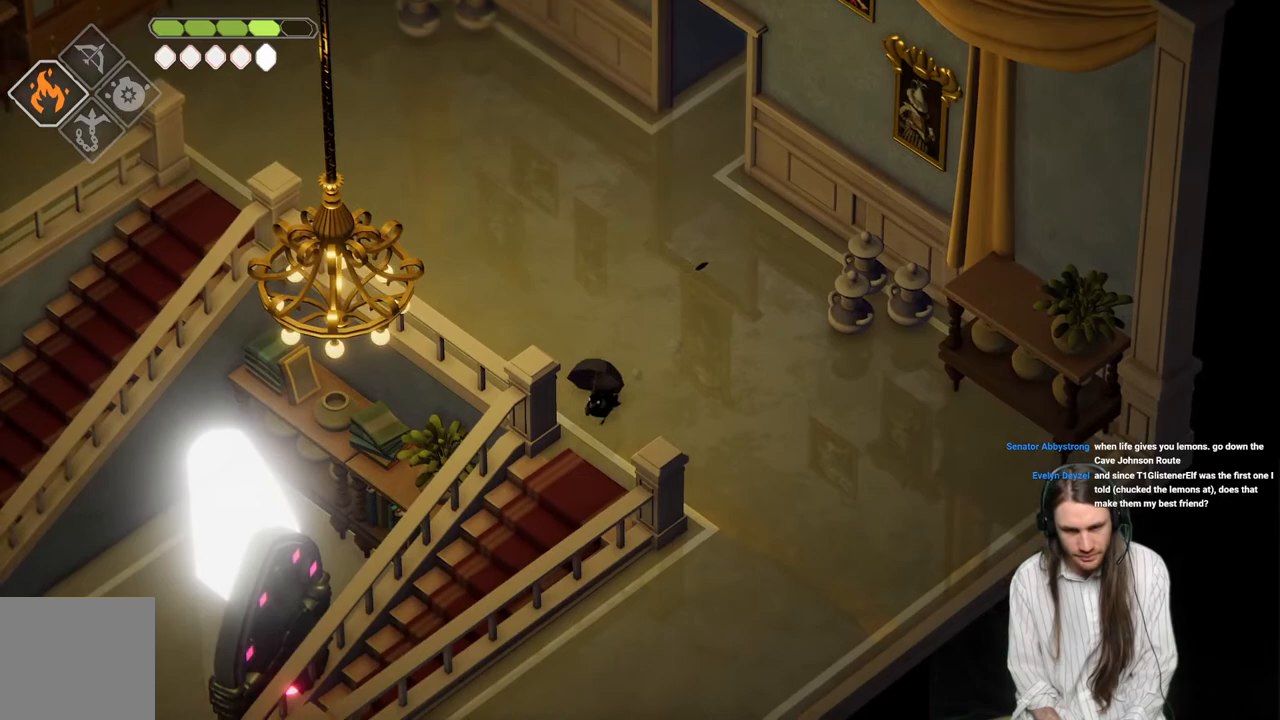
{"buttons": [], "left_stick": "center", "right_stick": "center", "events": [[200, "left_stick", "center"], [333, "START", "down"], [467, "START", "up"]]}
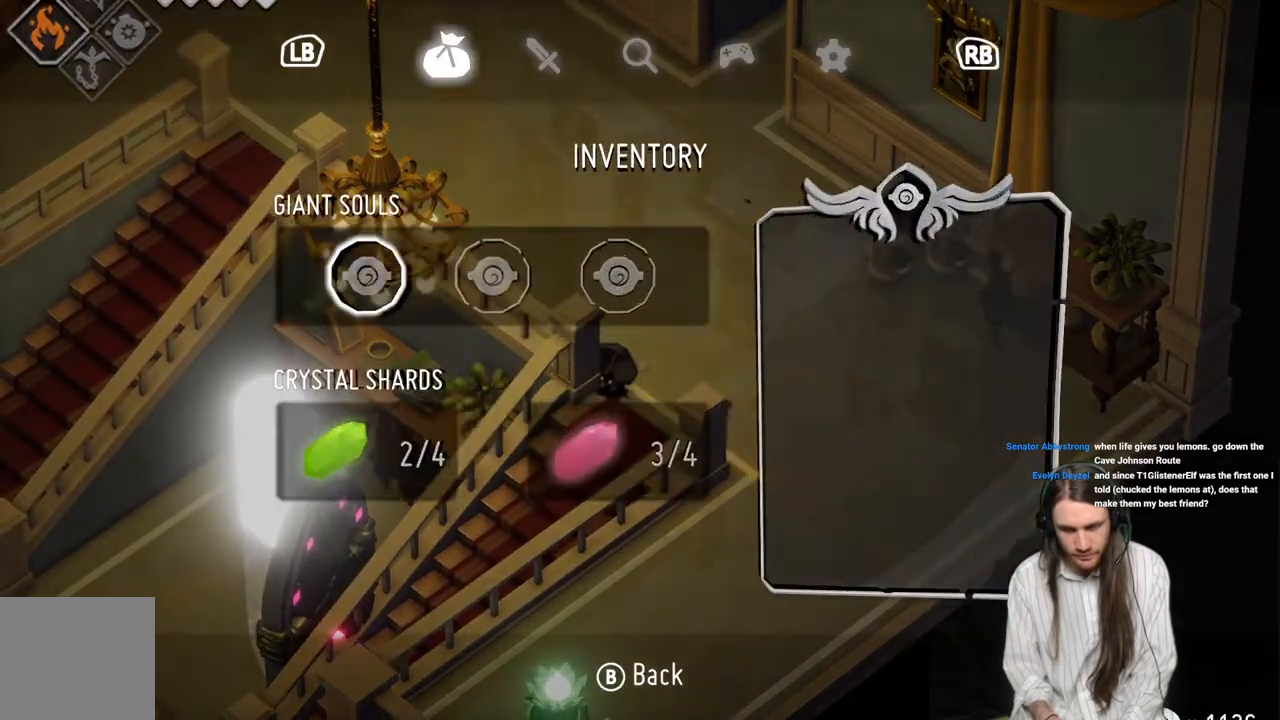
{"buttons": [], "left_stick": "down-left", "right_stick": "center", "events": [[183, "START", "down"], [333, "START", "up"], [433, "left_stick", "down-left"]]}
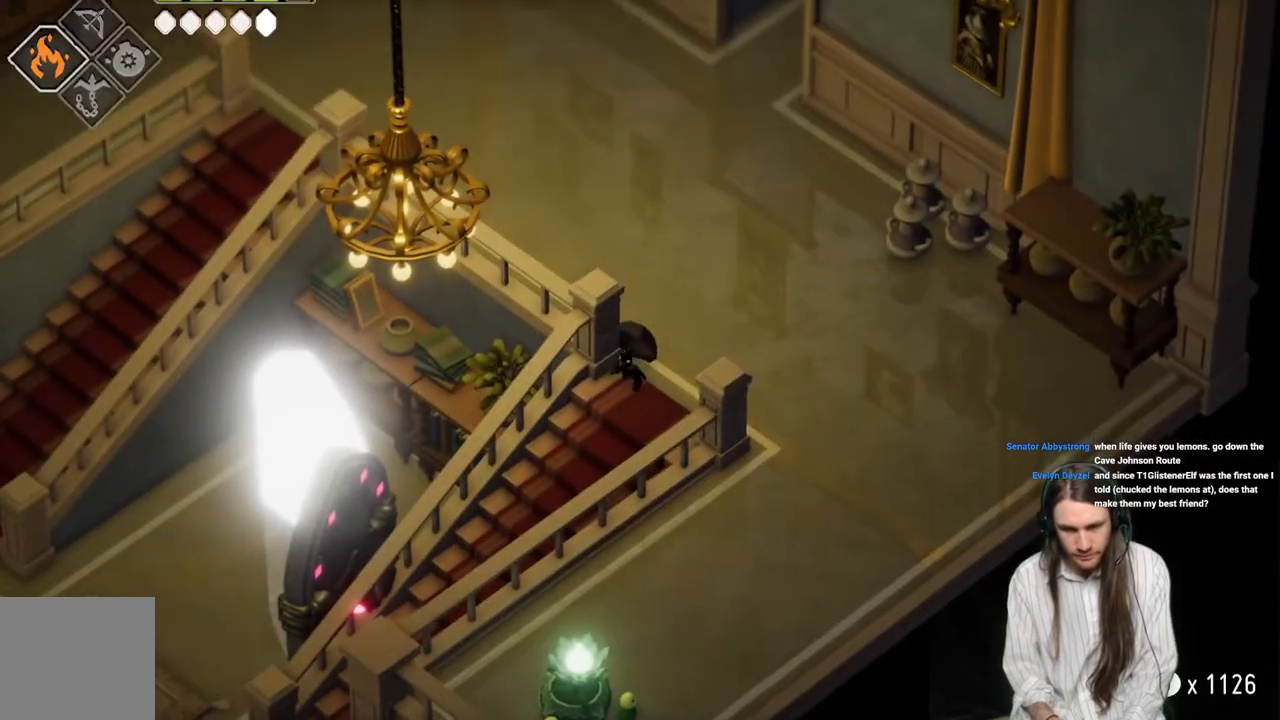
{"buttons": [], "left_stick": "down-left", "right_stick": "center", "events": [[250, "B", "down"], [467, "B", "up"]]}
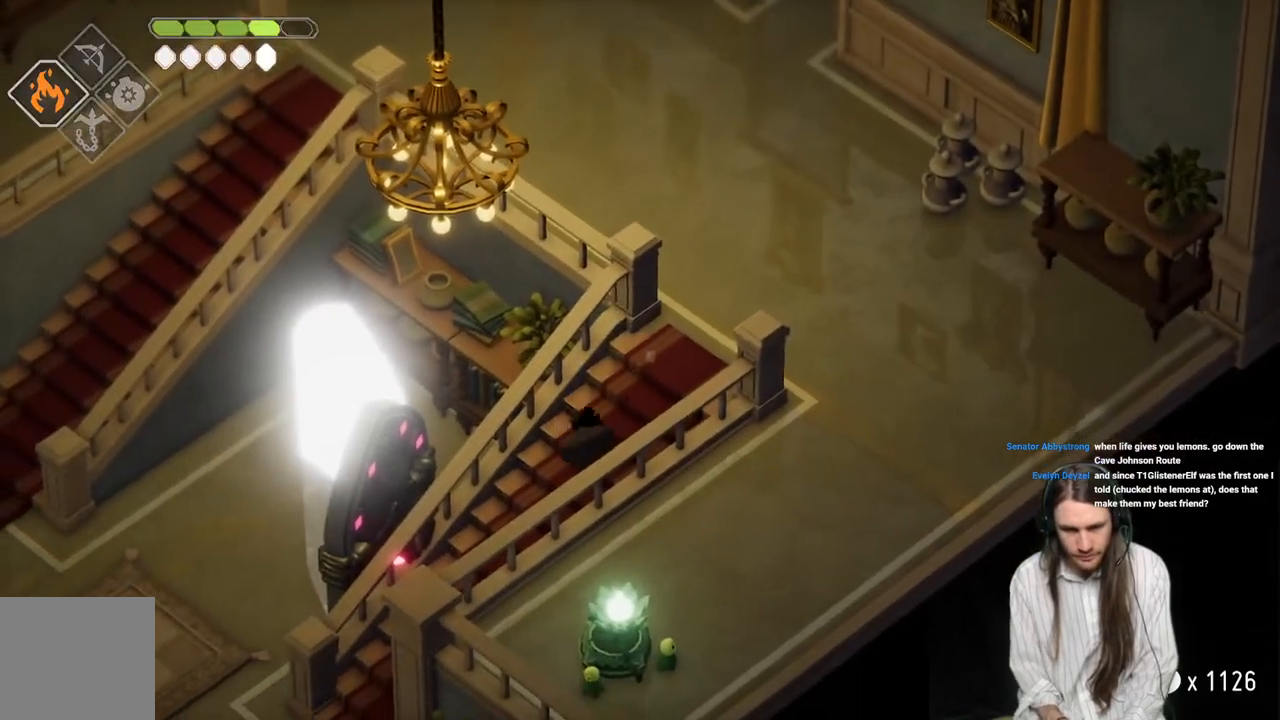
{"buttons": [], "left_stick": "down-left", "right_stick": "center", "events": []}
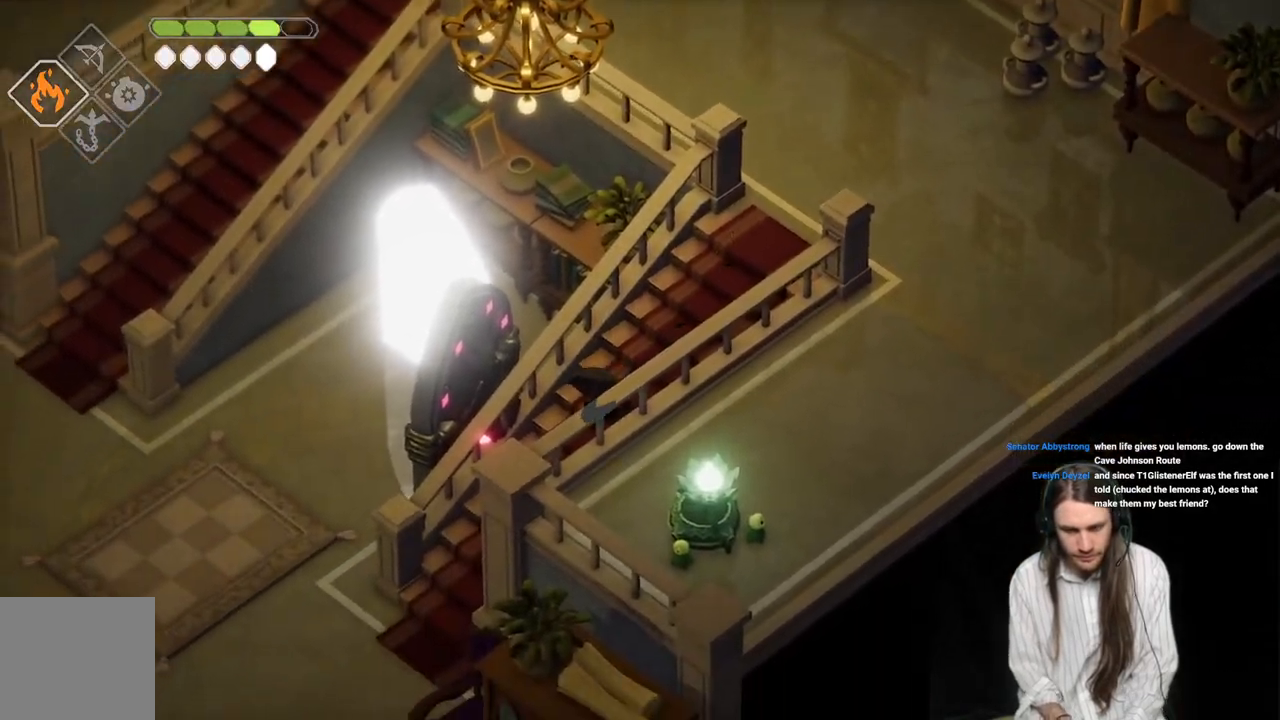
{"buttons": [], "left_stick": "down-left", "right_stick": "center", "events": []}
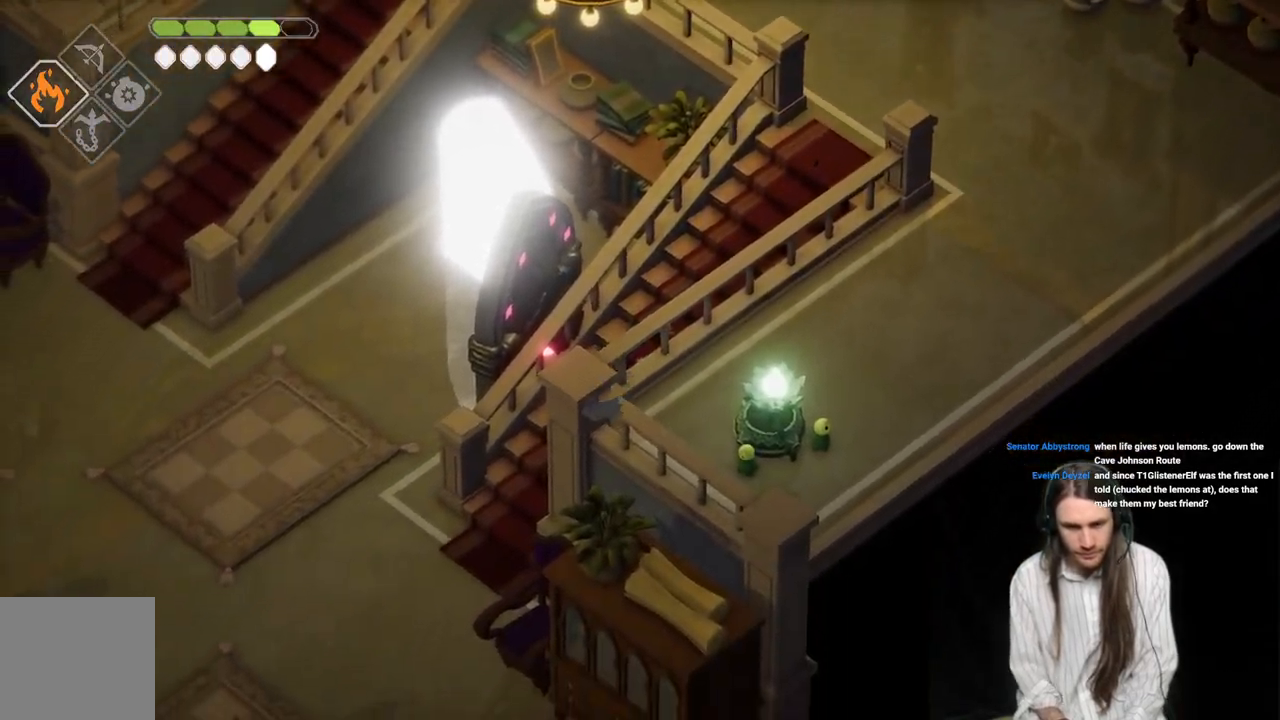
{"buttons": [], "left_stick": "down-left", "right_stick": "center", "events": [[17, "B", "down"], [183, "B", "up"]]}
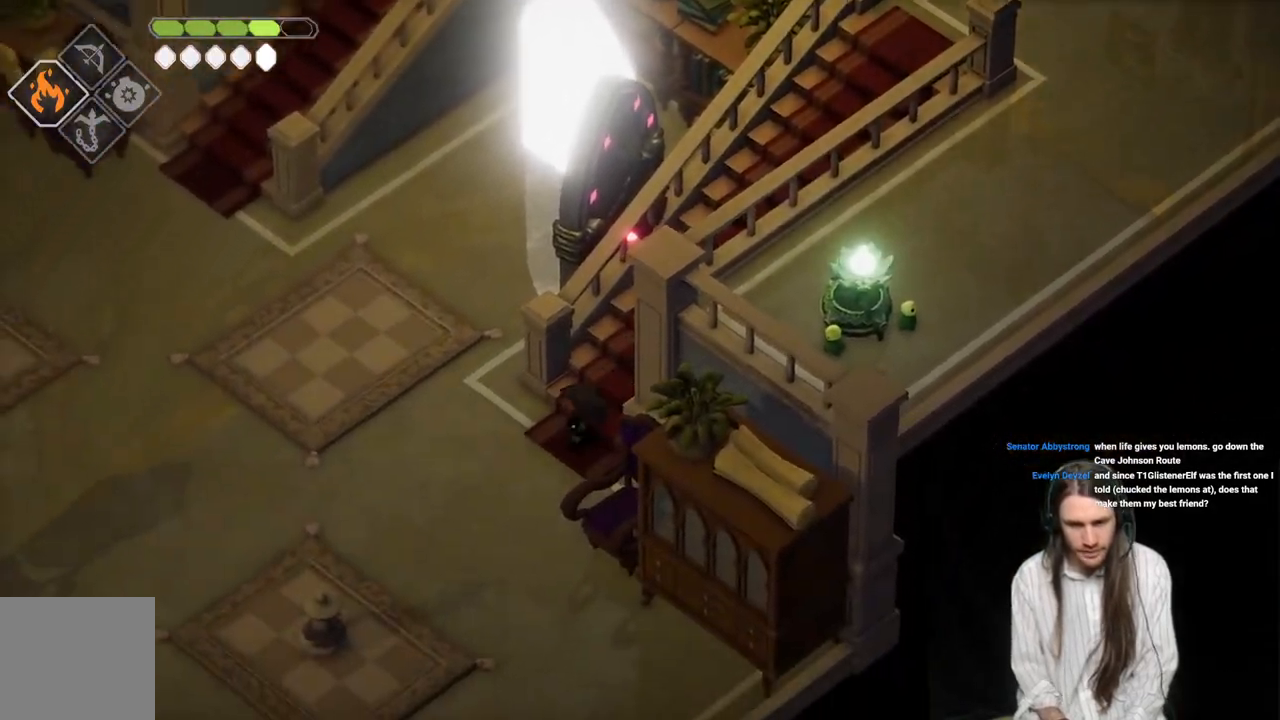
{"buttons": [], "left_stick": "down-left", "right_stick": "center", "events": []}